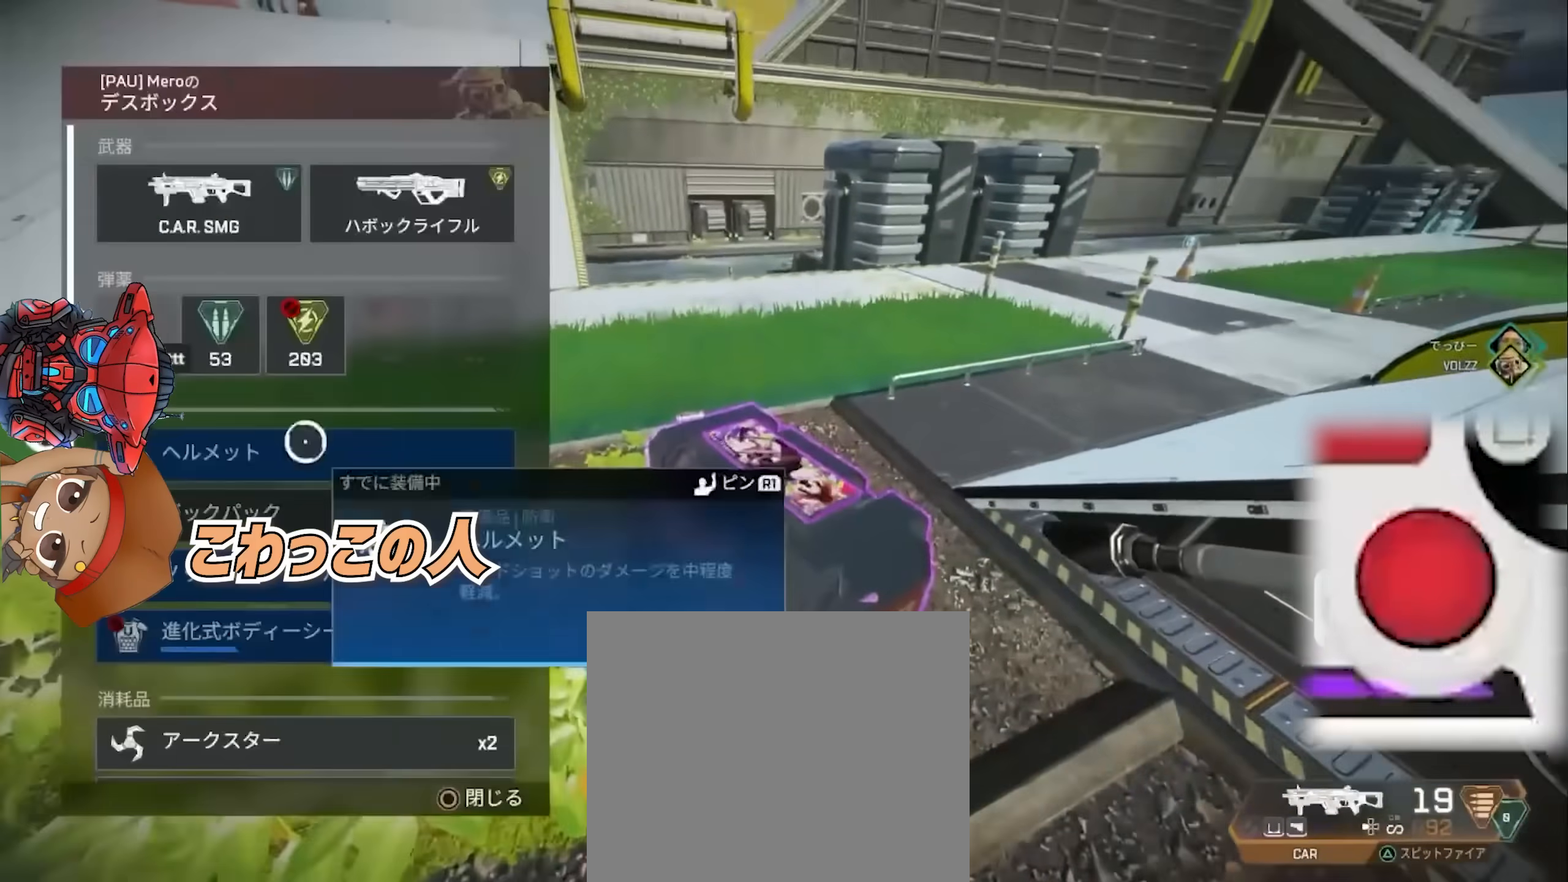
Gameplay with a controller (PlayStation layout); each line is a JSON object with the inputs held at the frame after it (dt_ms = milliseconds from this image to that frame). "events" lists button and stick changes between this image and that frame as [ms after this image, input, new state], when the widget could be followed in between. Not read: HOME L3 R3.
{"dt_ms": 500, "buttons": [], "left_stick": "down", "right_stick": "down"}
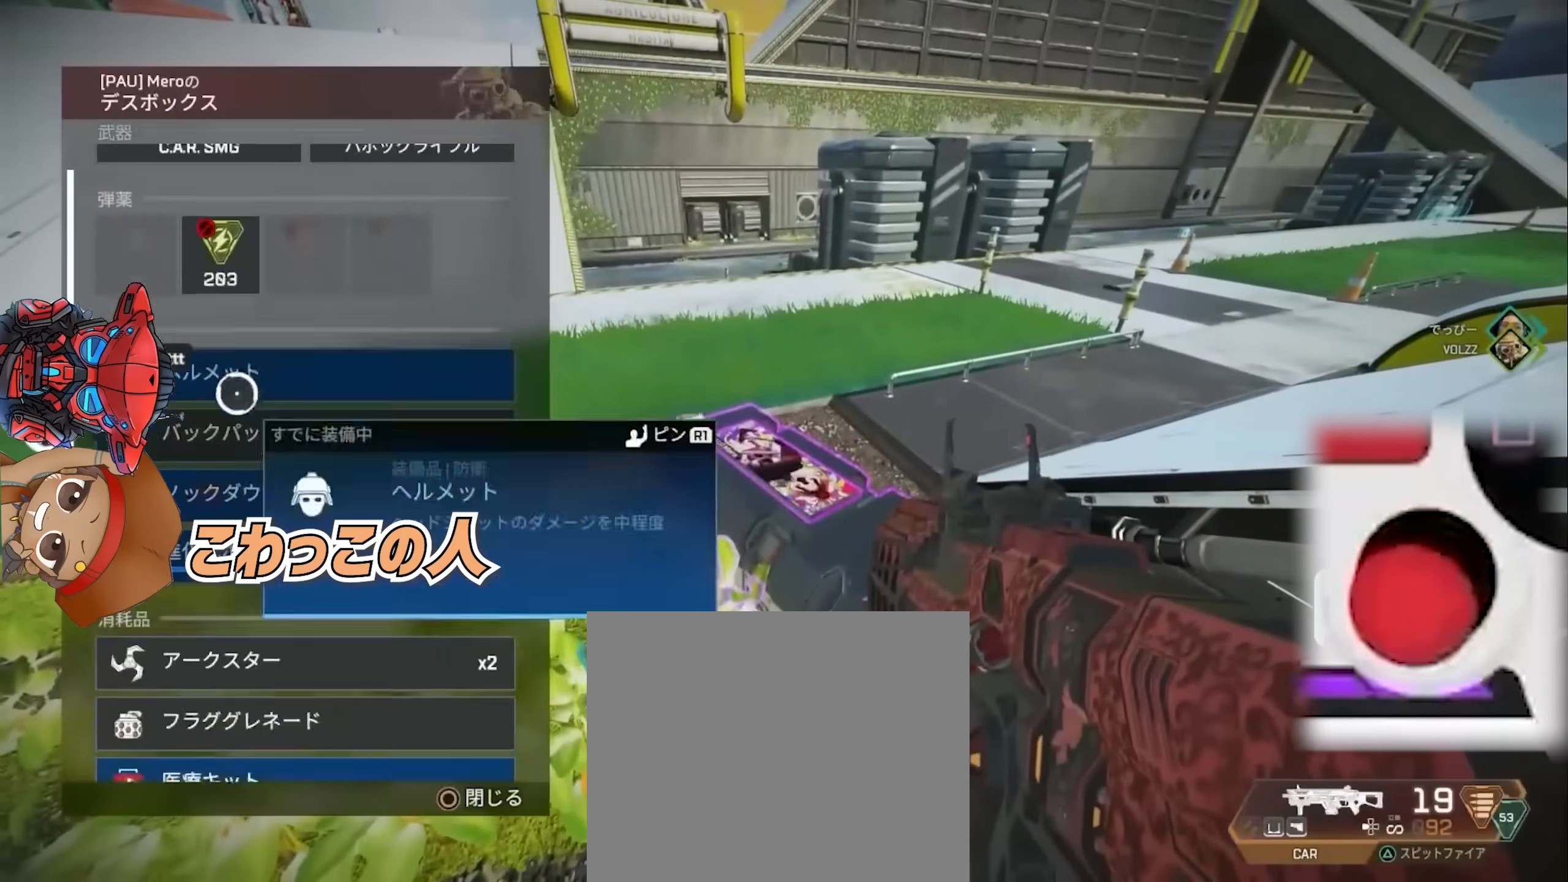
{"dt_ms": 1000, "buttons": ["CIRCLE"], "left_stick": "center", "right_stick": "center"}
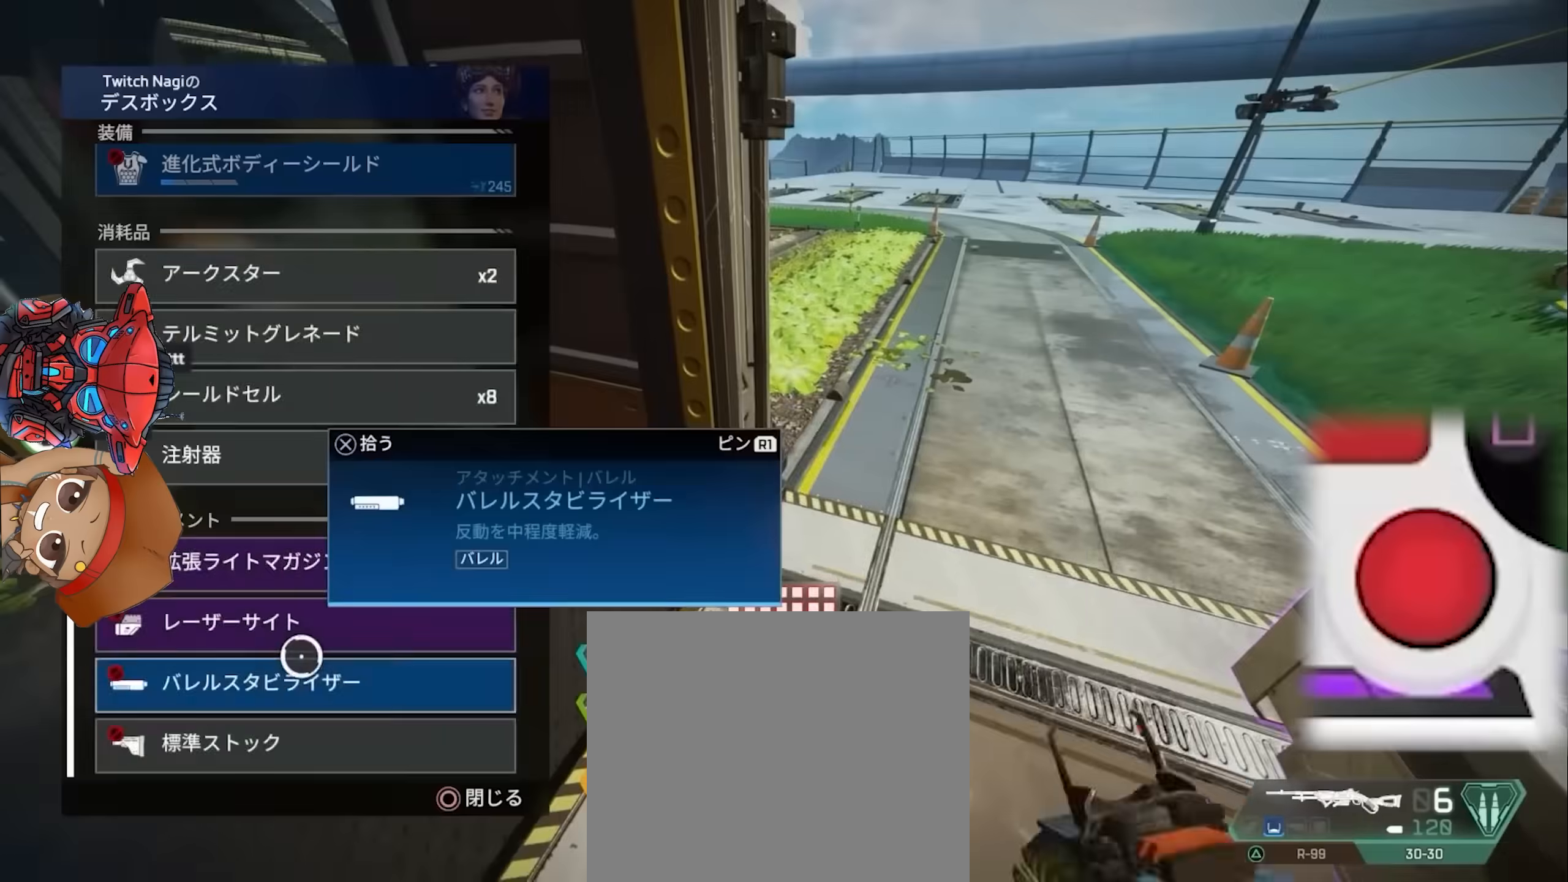
{"dt_ms": 500, "buttons": ["SQUARE"], "left_stick": "down-right", "right_stick": "center", "events": [[67, "CIRCLE", "up"], [117, "CIRCLE", "down"], [150, "CIRCLE", "up"], [200, "left_stick", "right"], [267, "left_stick", "down-right"], [333, "SQUARE", "down"], [333, "right_stick", "down-right"], [383, "TRIANGLE", "down"], [400, "right_stick", "right"], [483, "TRIANGLE", "up"], [500, "right_stick", "center"]]}
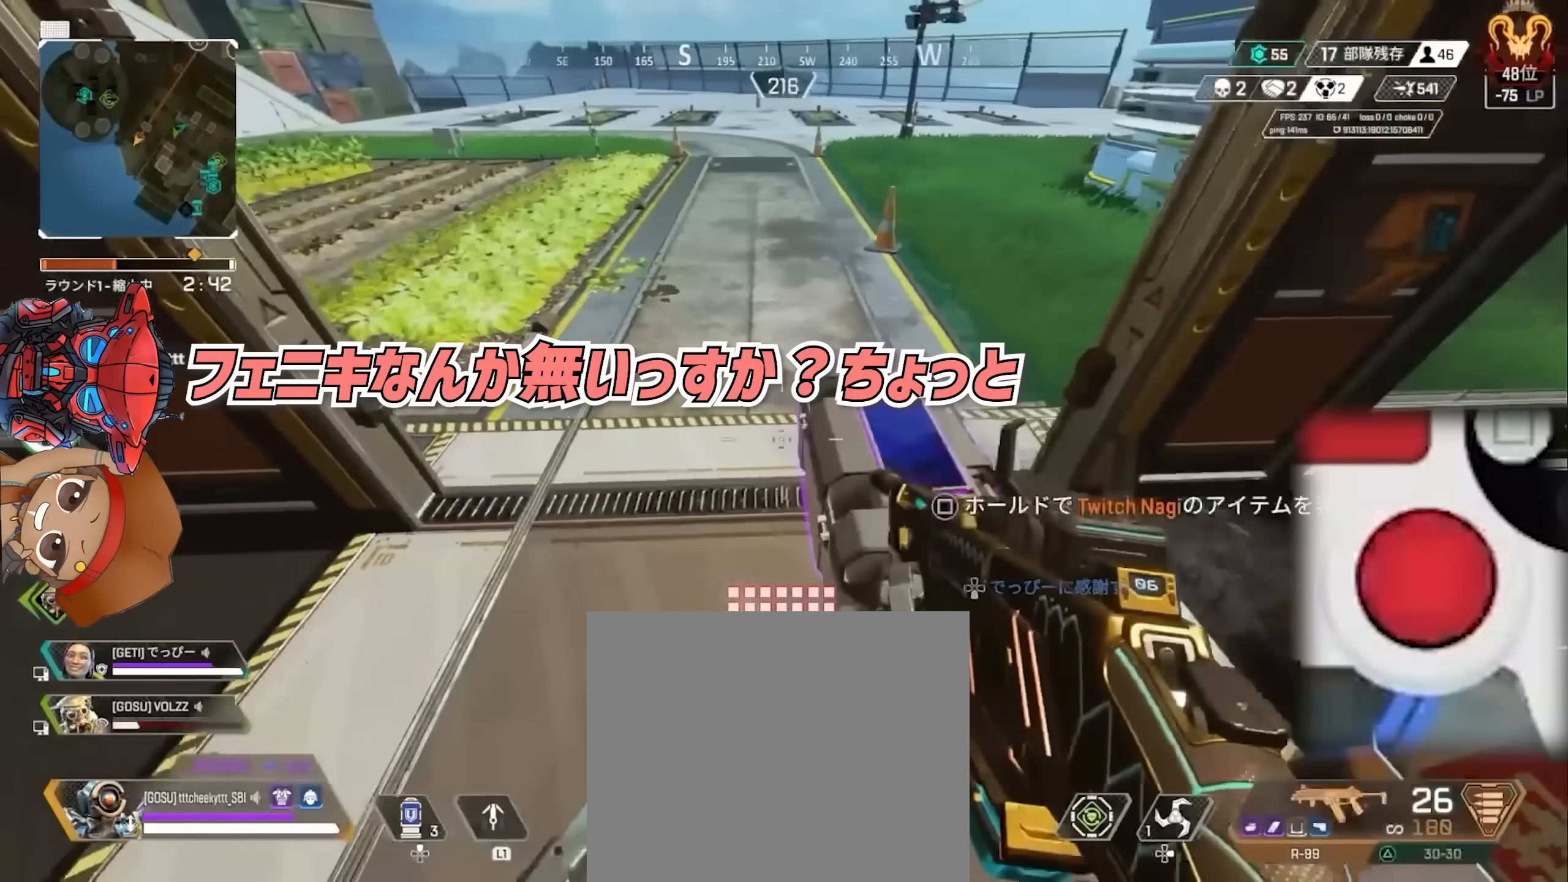
{"dt_ms": 500, "buttons": ["SQUARE", "TRIANGLE"], "left_stick": "center", "right_stick": "center", "events": [[100, "left_stick", "center"], [417, "TRIANGLE", "down"]]}
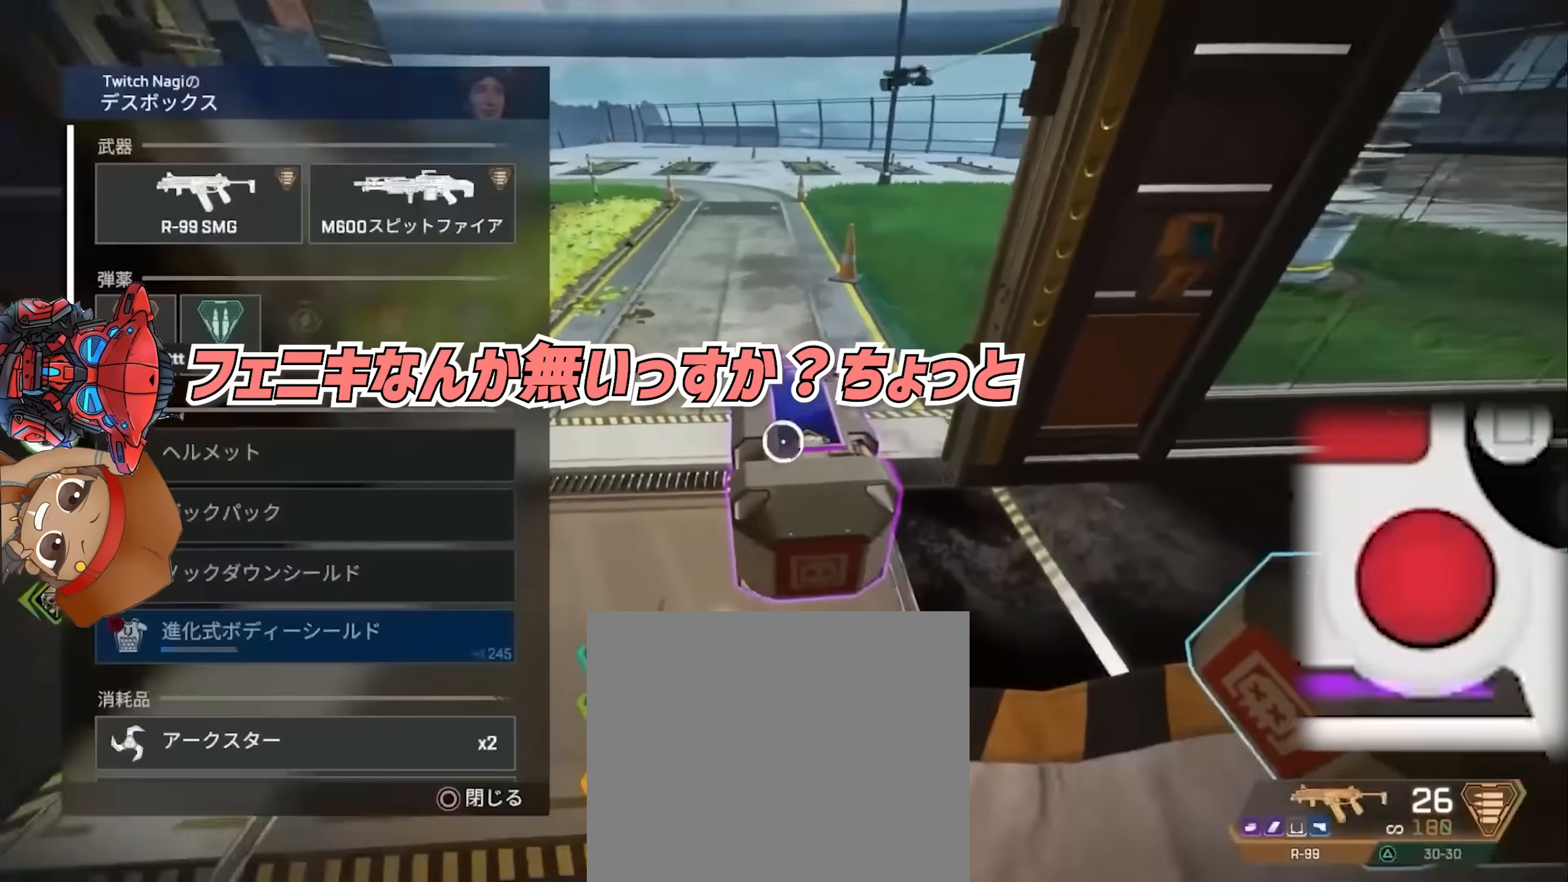
{"dt_ms": 500, "buttons": [], "left_stick": "center", "right_stick": "center", "events": [[33, "TRIANGLE", "up"], [117, "left_stick", "up-left"], [150, "SQUARE", "up"], [250, "CROSS", "down"], [267, "left_stick", "center"], [300, "CROSS", "up"], [400, "CIRCLE", "down"], [467, "CIRCLE", "up"]]}
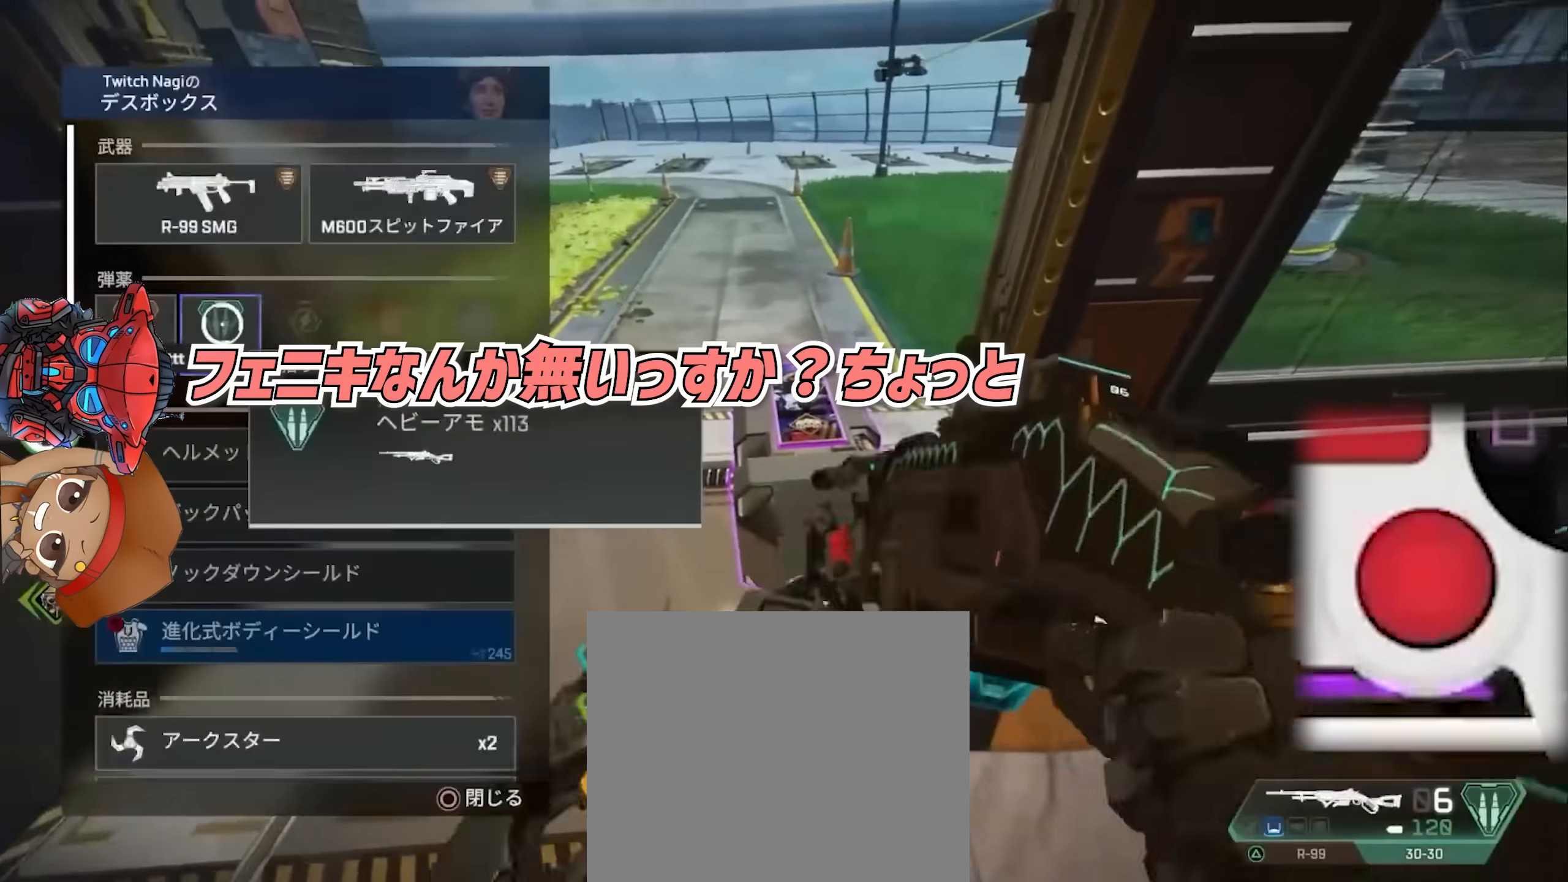
{"dt_ms": 500, "buttons": [], "left_stick": "up", "right_stick": "center", "events": [[50, "left_stick", "up"], [183, "right_stick", "left"], [233, "right_stick", "up-left"], [383, "right_stick", "center"]]}
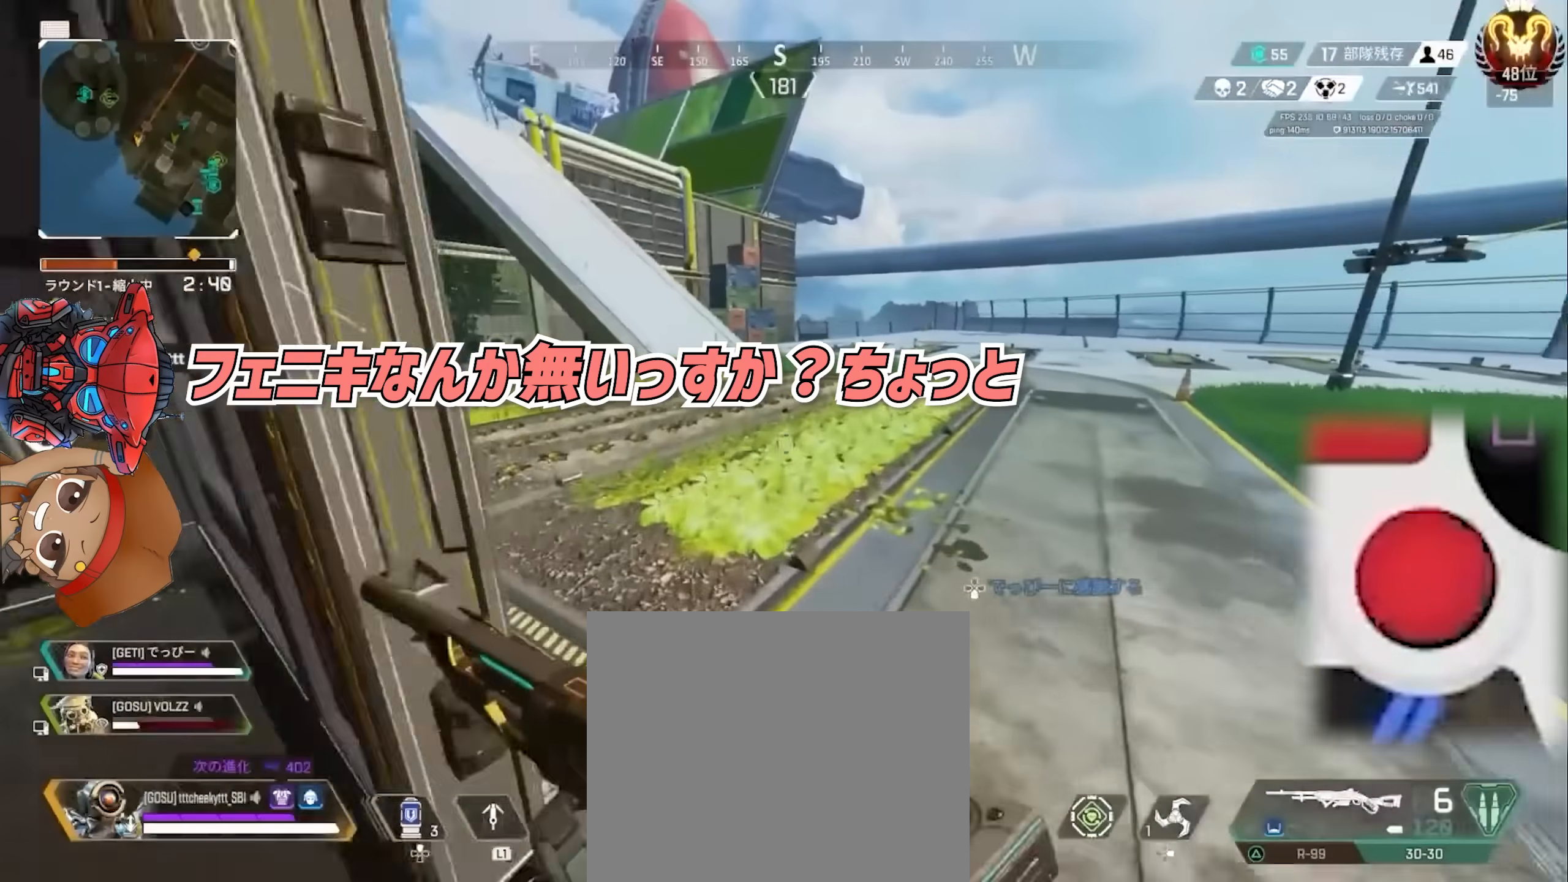
{"dt_ms": 500, "buttons": [], "left_stick": "up", "right_stick": "left", "events": [[33, "TRIANGLE", "down"], [100, "TRIANGLE", "up"], [150, "TRIANGLE", "down"], [367, "TRIANGLE", "up"], [467, "right_stick", "left"]]}
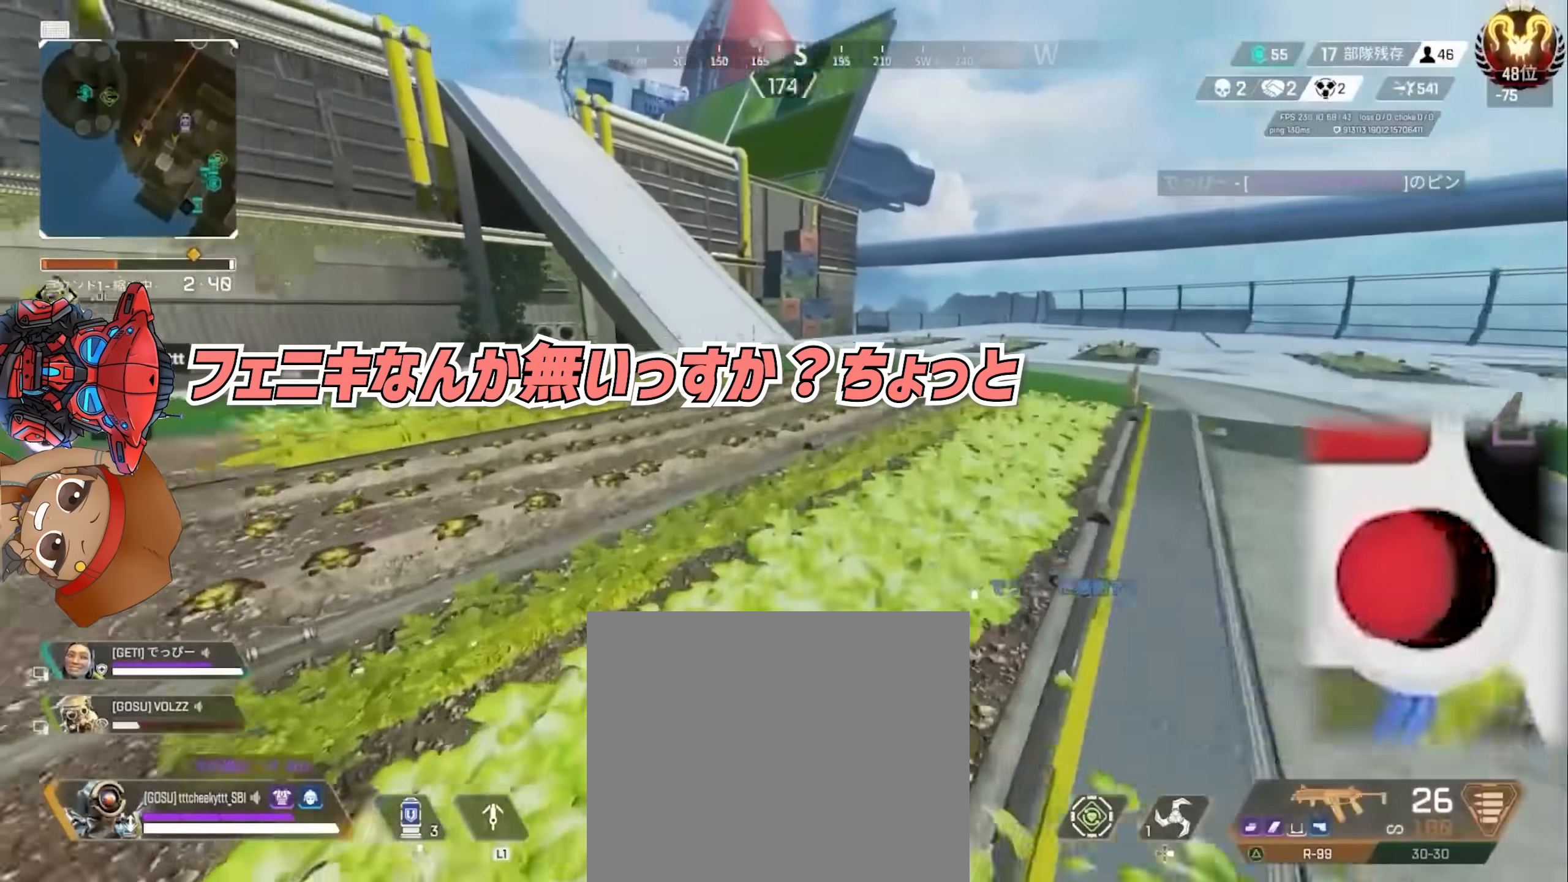
{"dt_ms": 500, "buttons": ["CROSS"], "left_stick": "up", "right_stick": "left", "events": [[283, "right_stick", "center"], [417, "CROSS", "down"], [433, "right_stick", "left"]]}
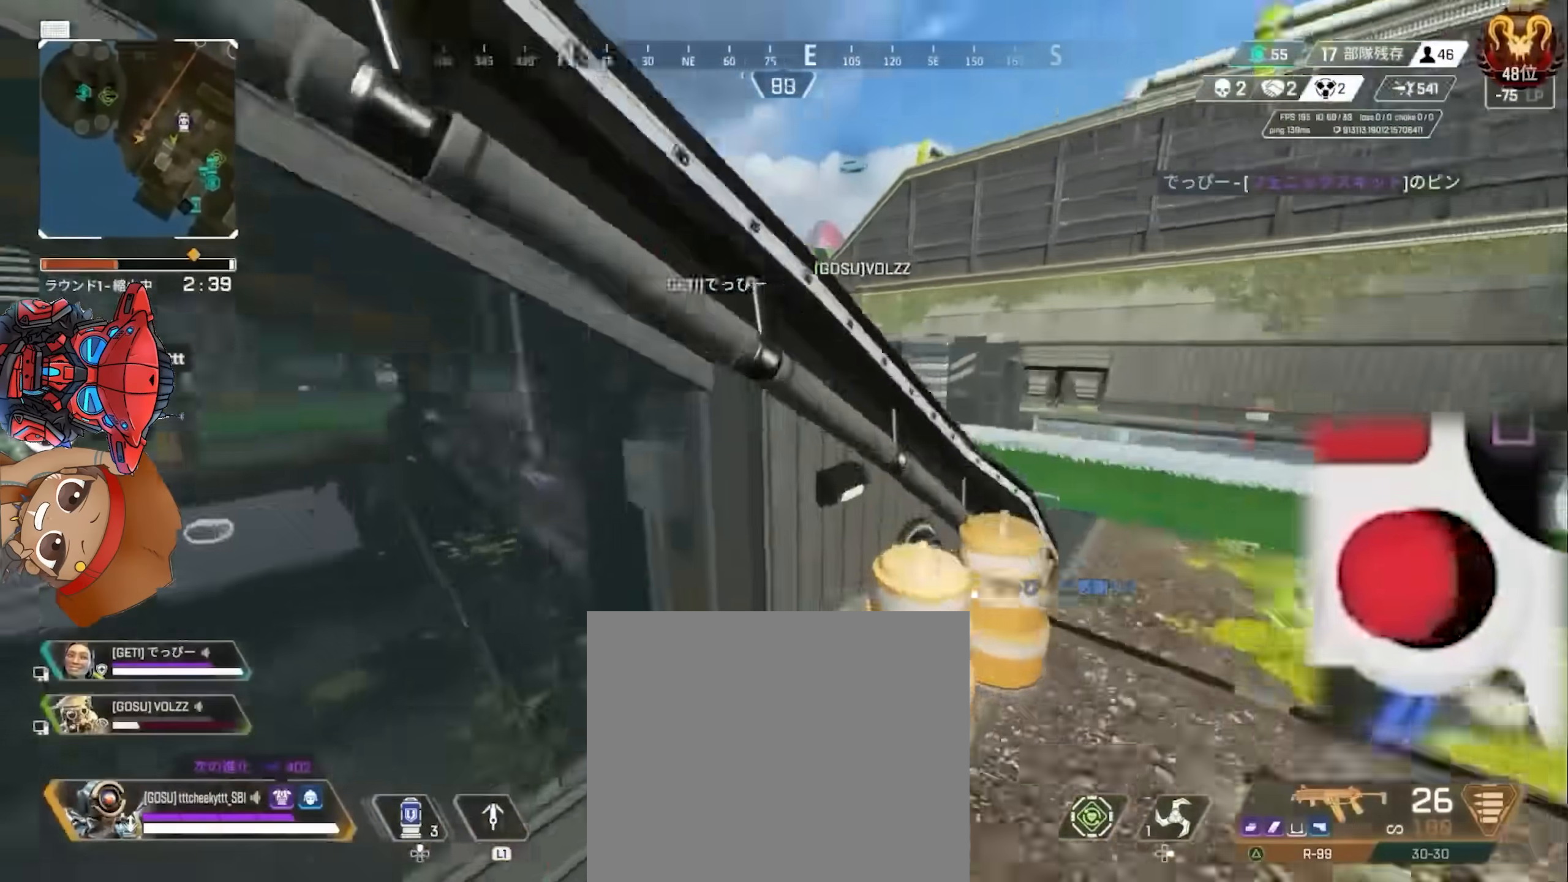
{"dt_ms": 500, "buttons": [], "left_stick": "up", "right_stick": "center", "events": [[33, "CROSS", "up"], [83, "right_stick", "center"], [417, "CIRCLE", "down"], [483, "CIRCLE", "up"]]}
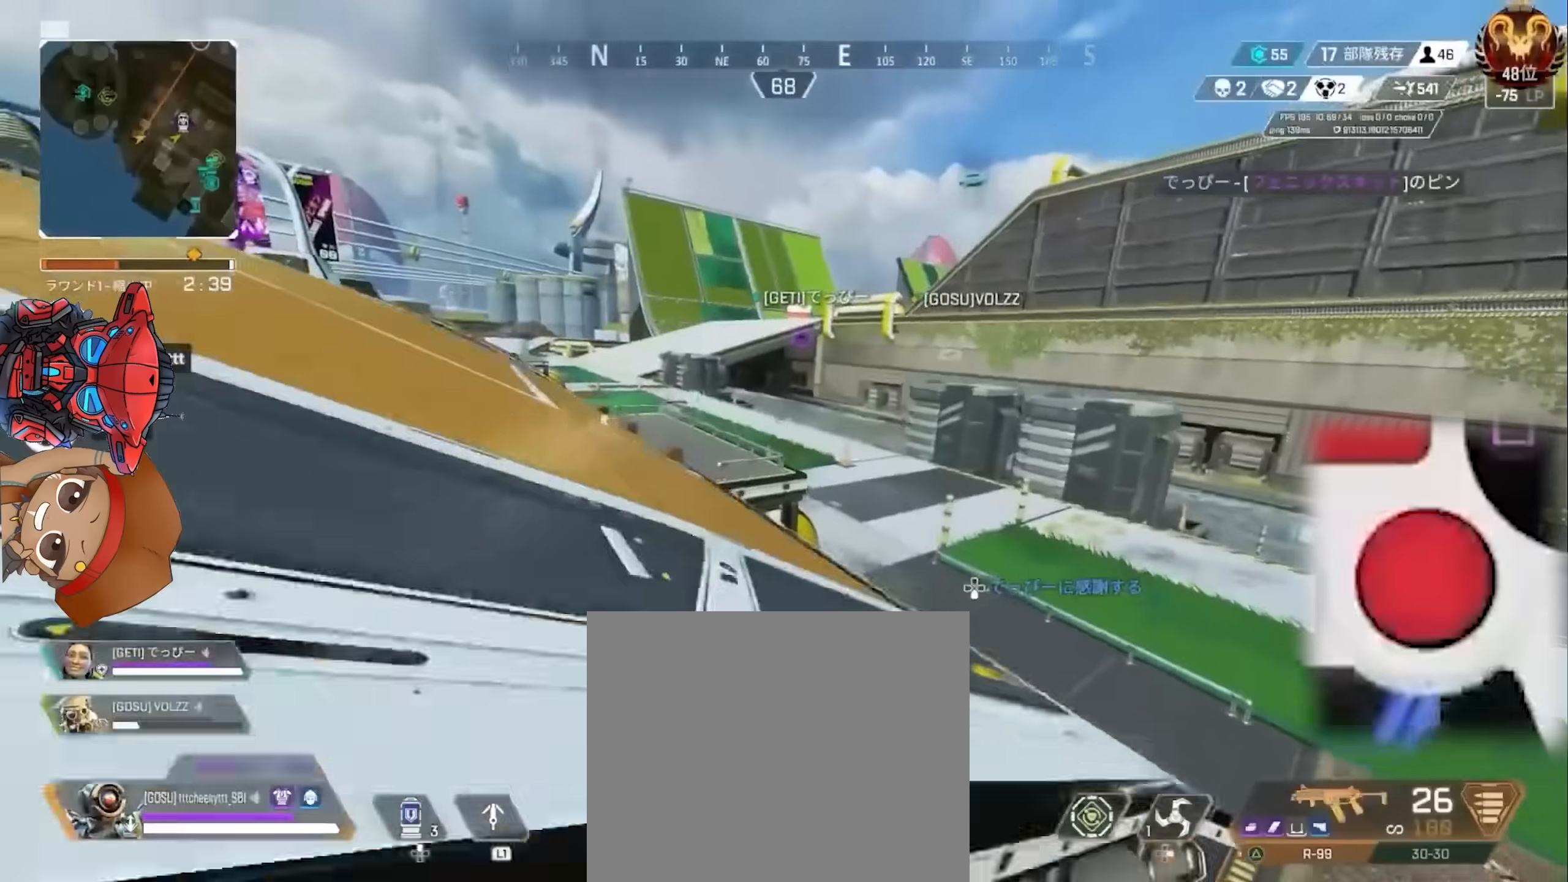
{"dt_ms": 500, "buttons": [], "left_stick": "up-left", "right_stick": "center", "events": [[50, "left_stick", "down-left"], [117, "right_stick", "left"], [300, "left_stick", "left"], [400, "left_stick", "up-left"], [433, "right_stick", "center"]]}
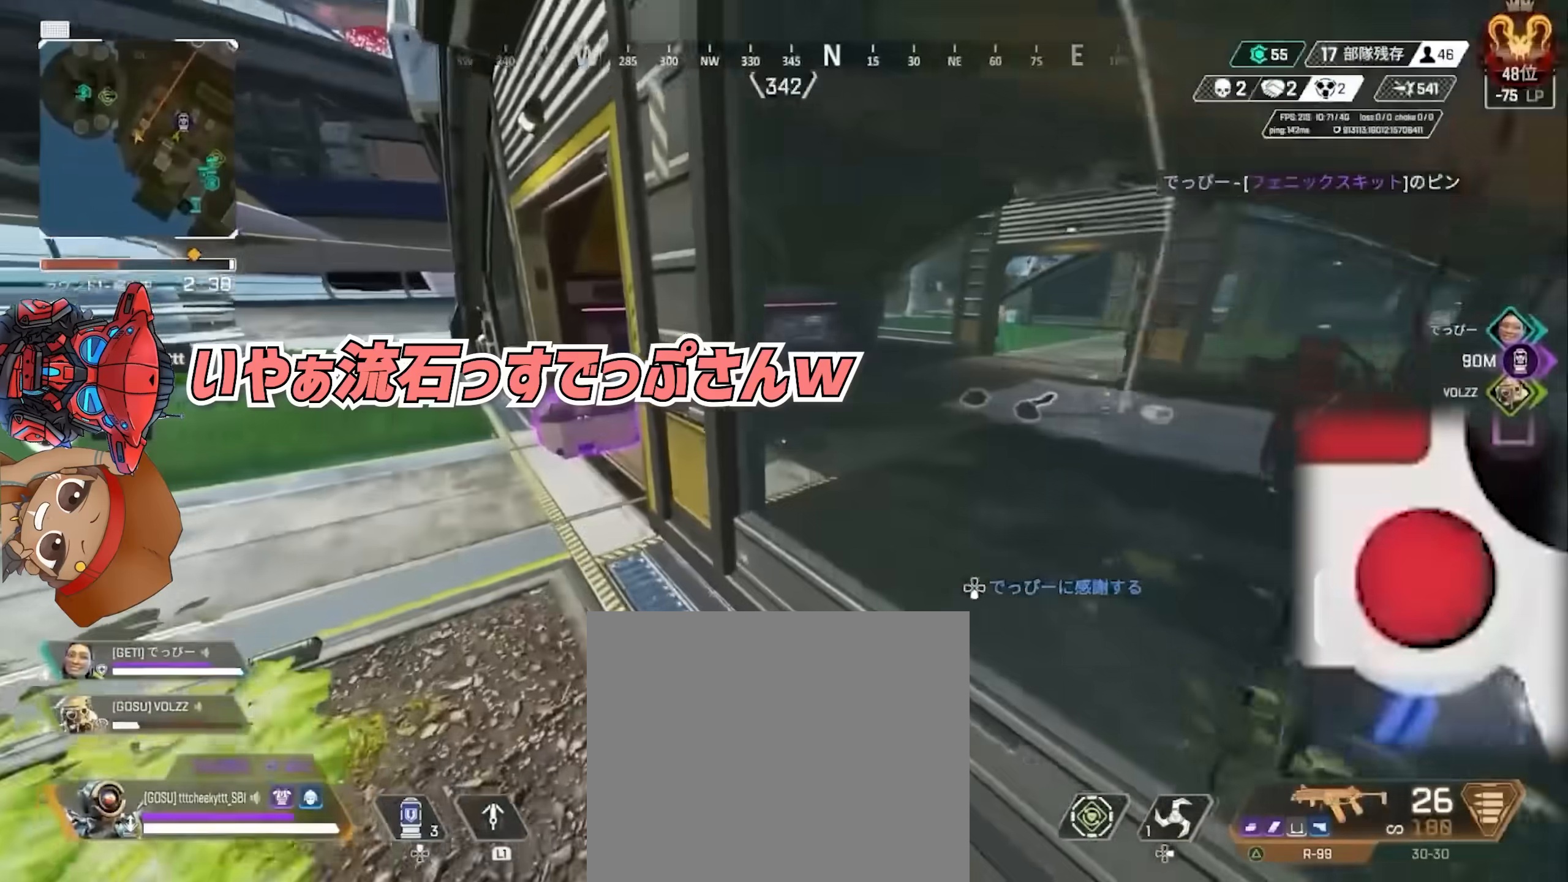
{"dt_ms": 500, "buttons": ["SQUARE"], "left_stick": "up-left", "right_stick": "down-right", "events": [[117, "right_stick", "left"], [150, "SQUARE", "down"], [267, "right_stick", "center"], [400, "right_stick", "down-right"]]}
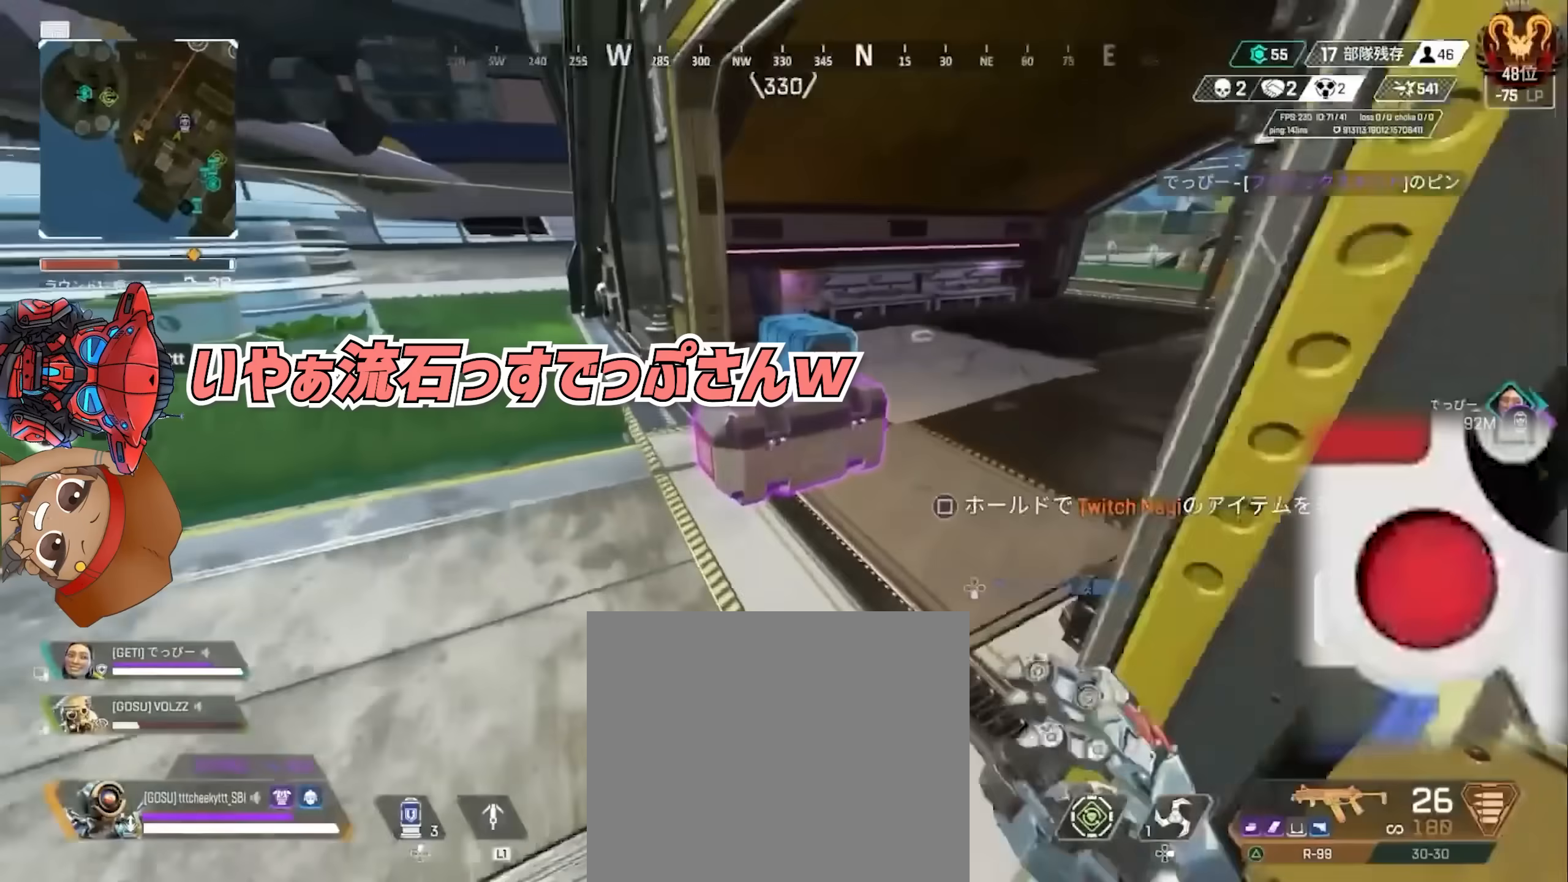
{"dt_ms": 500, "buttons": ["SQUARE"], "left_stick": "center", "right_stick": "center", "events": [[150, "left_stick", "center"], [267, "right_stick", "center"], [333, "SQUARE", "up"], [383, "left_stick", "up"], [450, "SQUARE", "down"], [467, "left_stick", "center"]]}
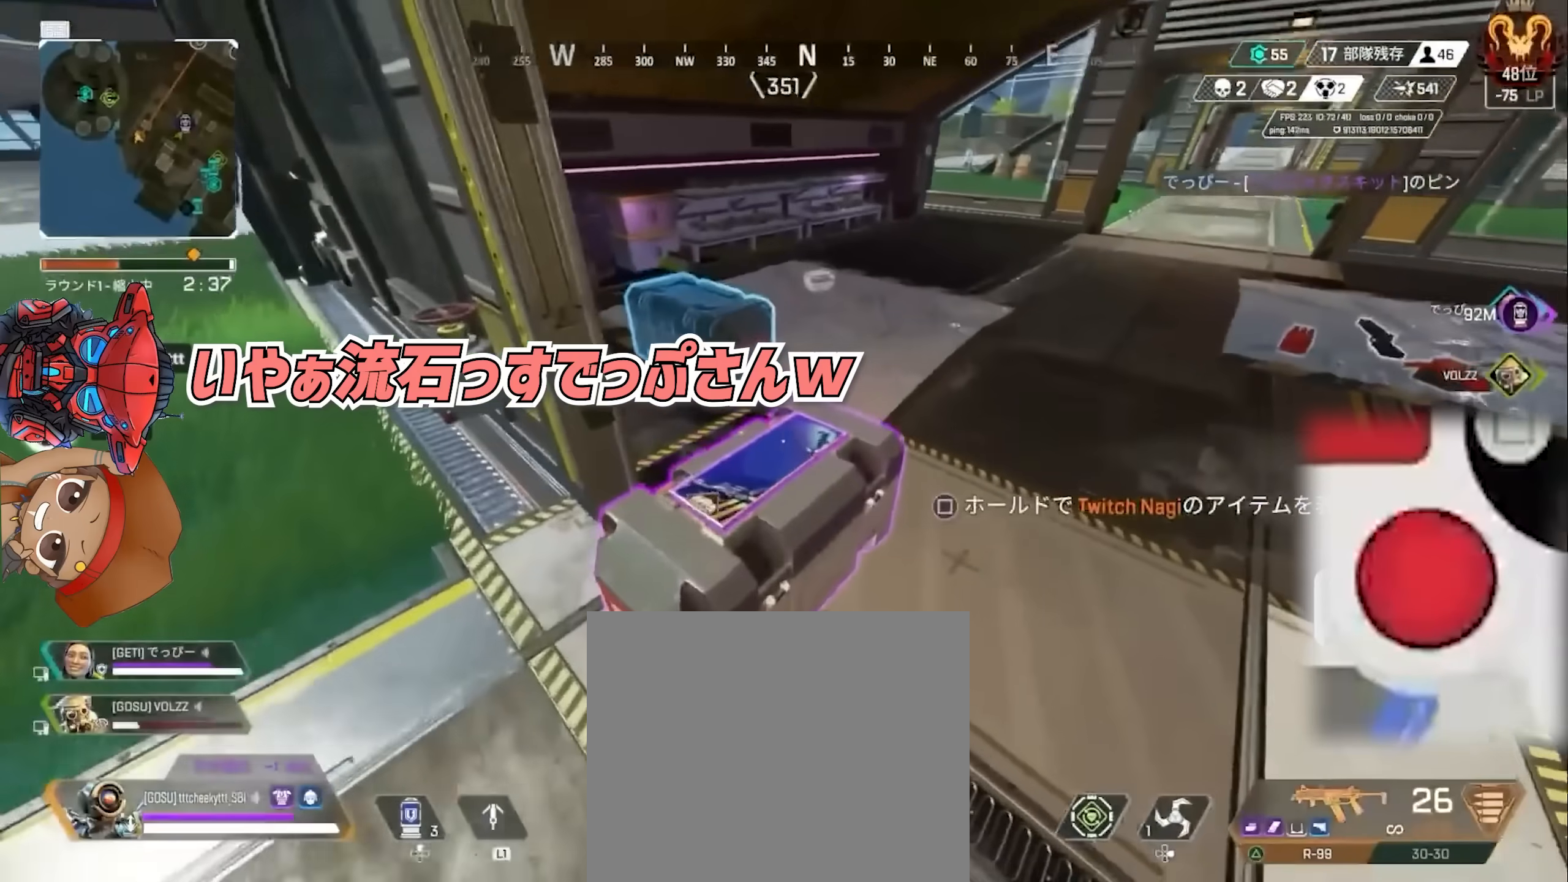
{"dt_ms": 500, "buttons": ["SQUARE"], "left_stick": "center", "right_stick": "center", "events": [[133, "right_stick", "down-left"], [200, "right_stick", "center"]]}
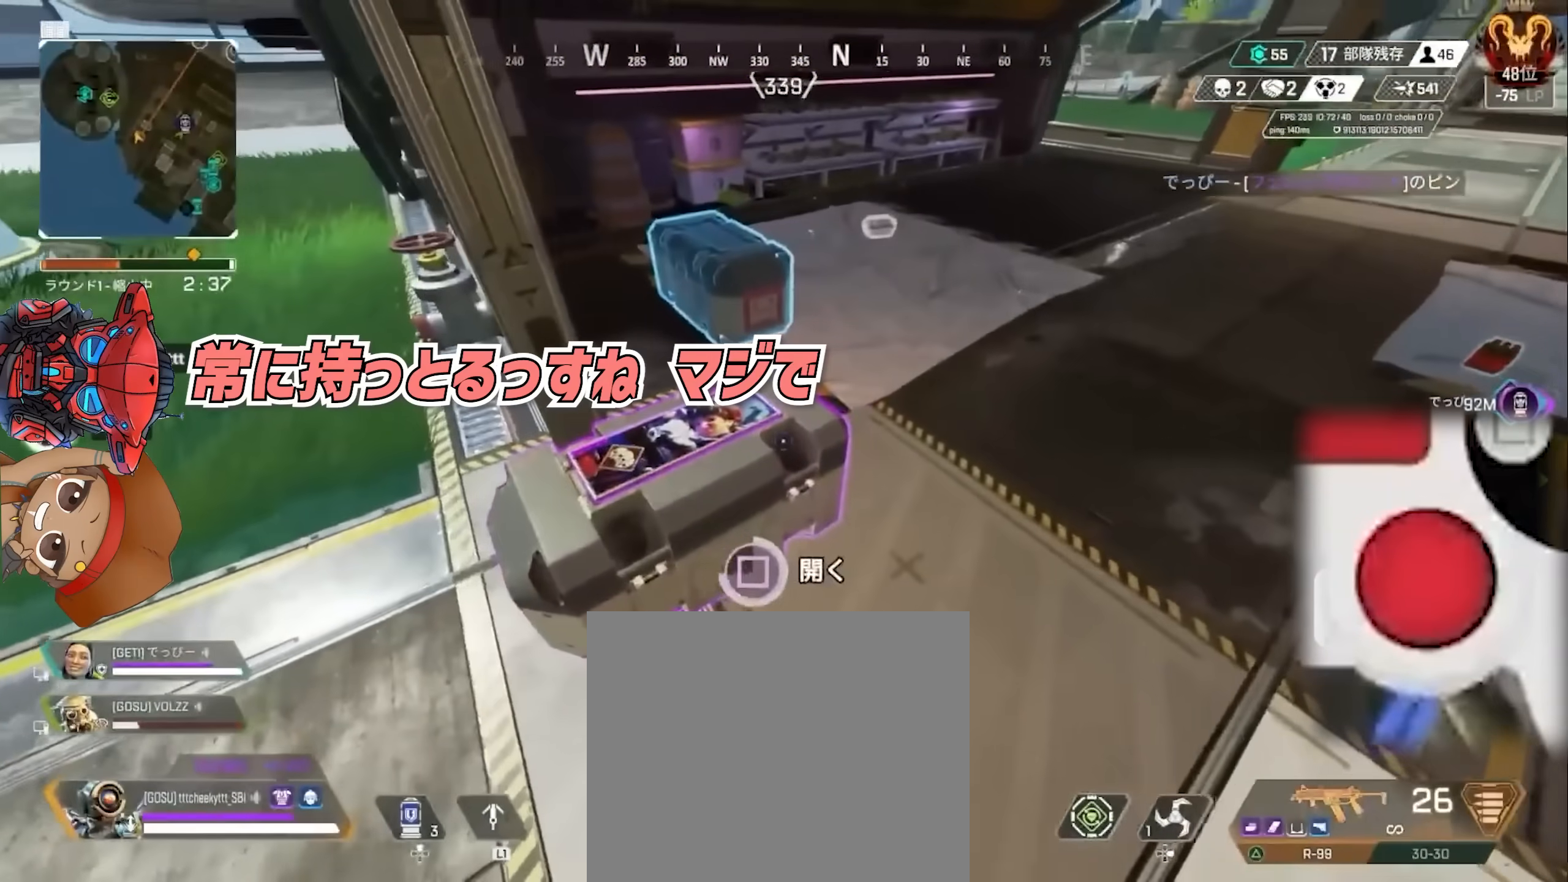
{"dt_ms": 500, "buttons": [], "left_stick": "center", "right_stick": "down", "events": [[150, "right_stick", "down"], [183, "left_stick", "down"], [317, "SQUARE", "up"], [417, "left_stick", "center"]]}
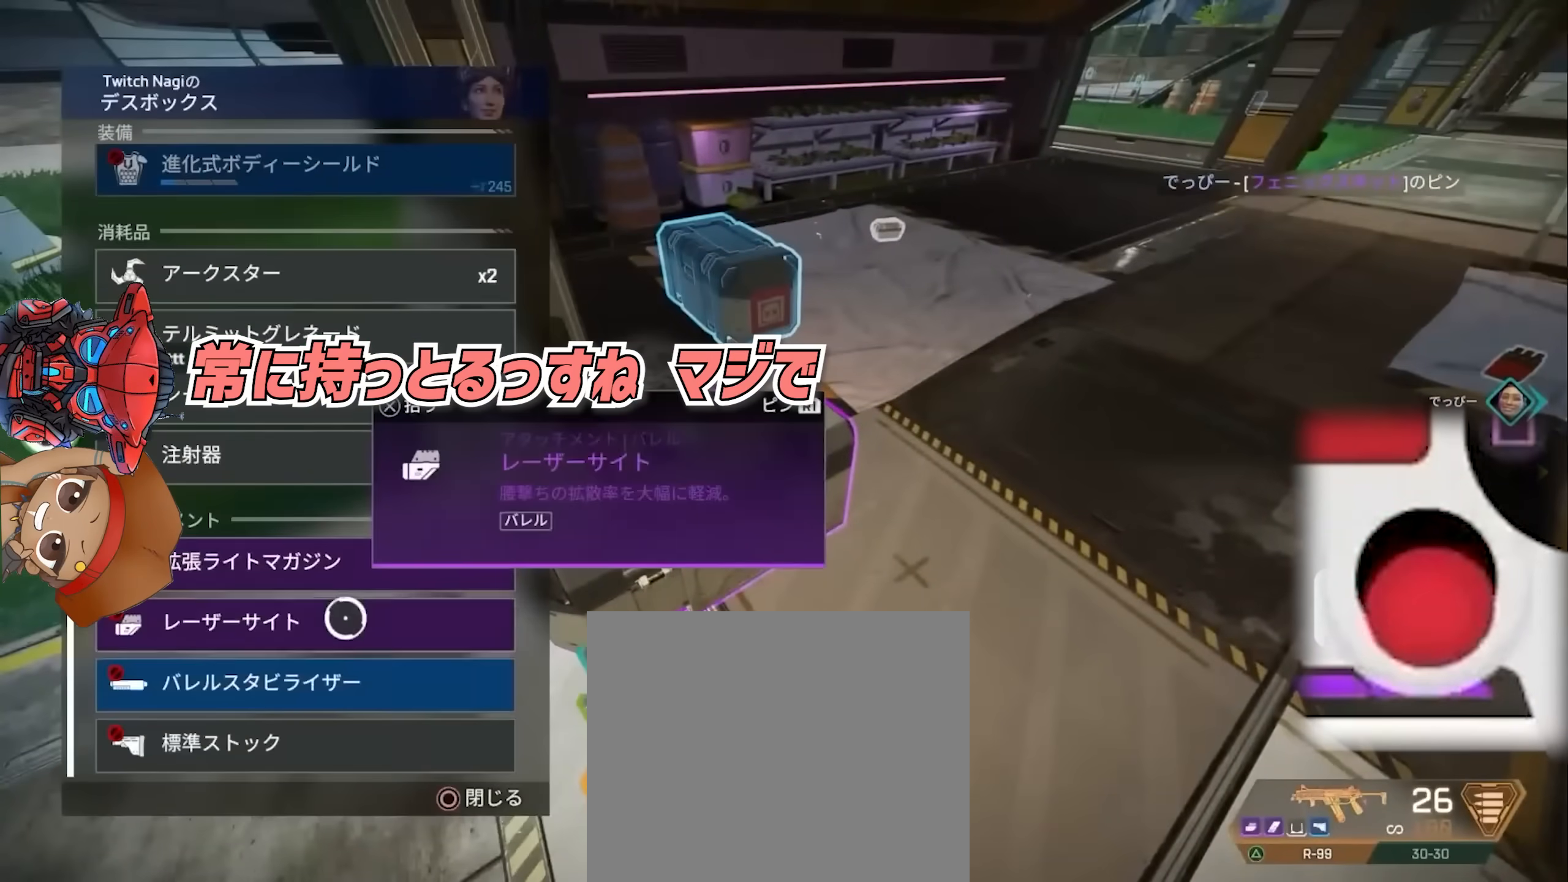
{"dt_ms": 500, "buttons": [], "left_stick": "center", "right_stick": "center", "events": [[83, "right_stick", "center"], [267, "left_stick", "up"], [367, "left_stick", "center"]]}
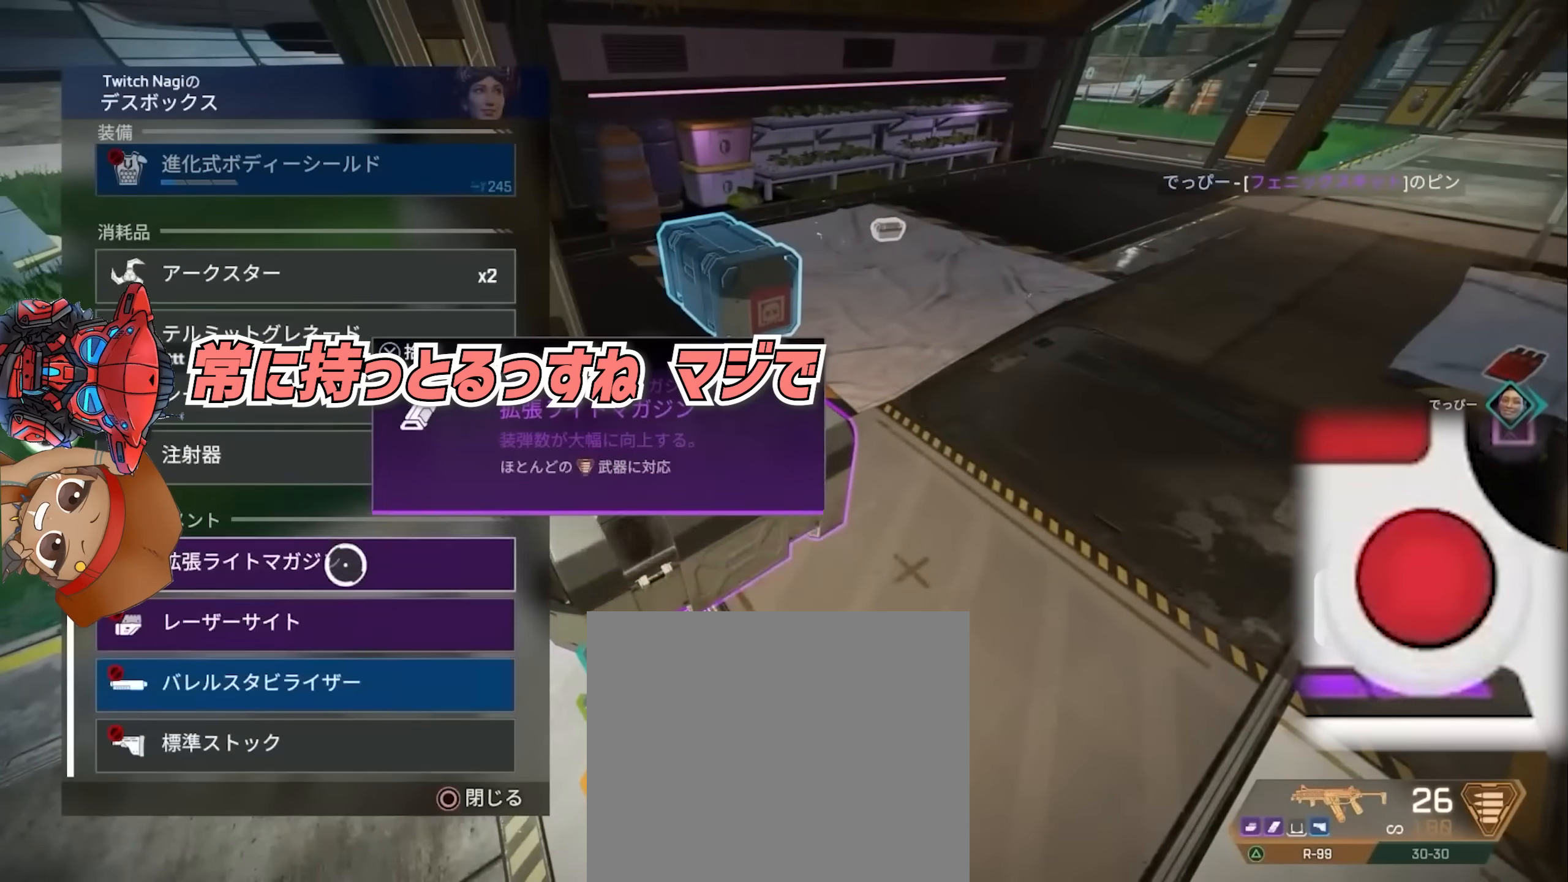
{"dt_ms": 500, "buttons": [], "left_stick": "center", "right_stick": "center"}
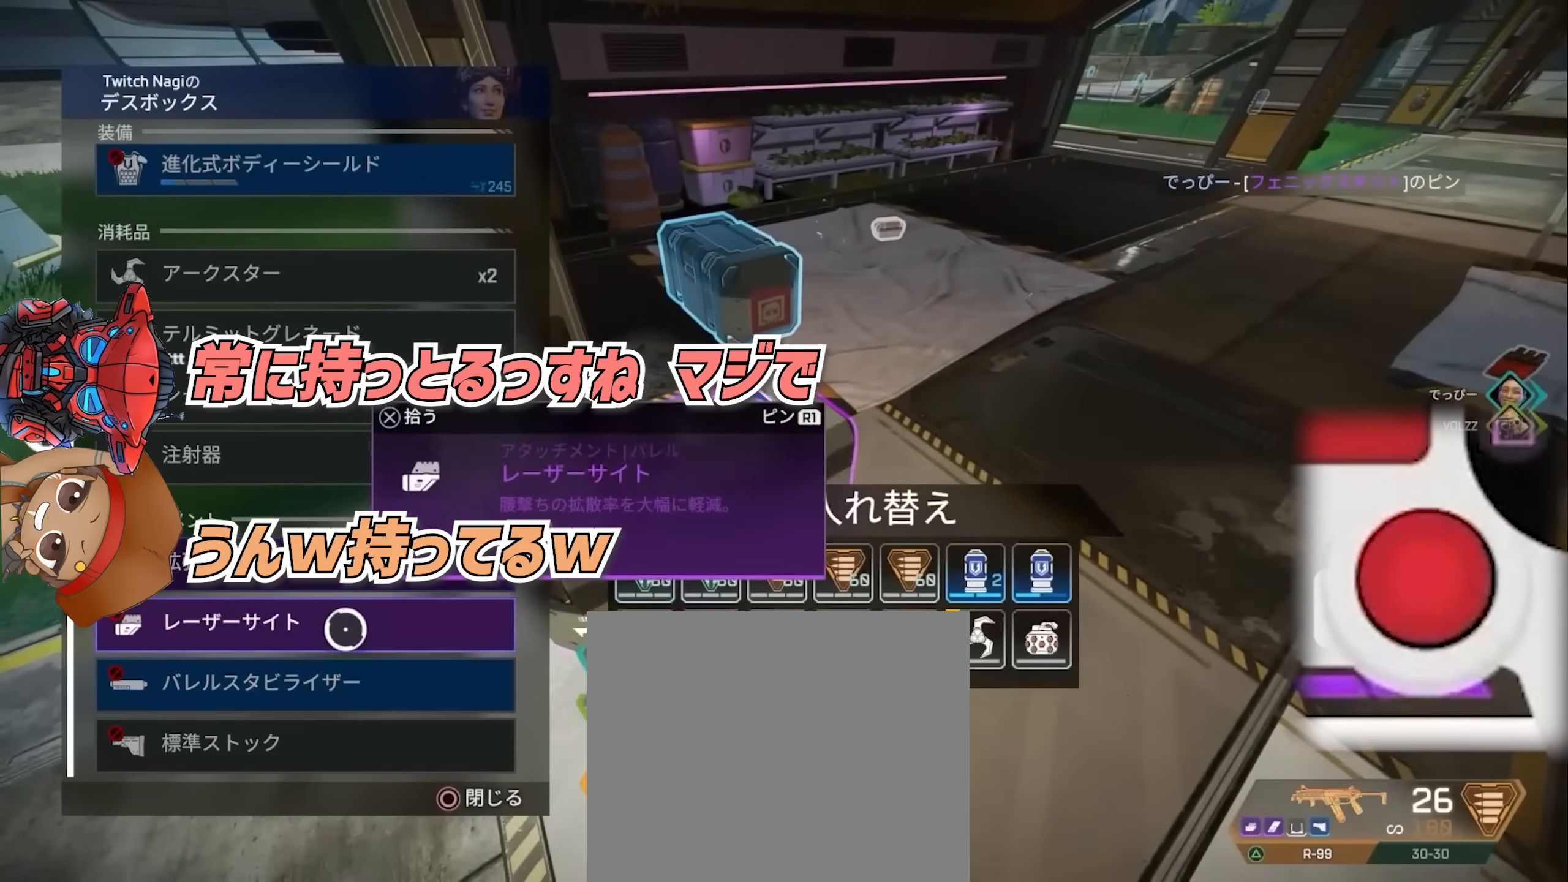
{"dt_ms": 500, "buttons": [], "left_stick": "right", "right_stick": "center", "events": [[33, "left_stick", "down-right"], [117, "left_stick", "center"], [133, "CROSS", "down"], [250, "CROSS", "up"], [250, "left_stick", "right"]]}
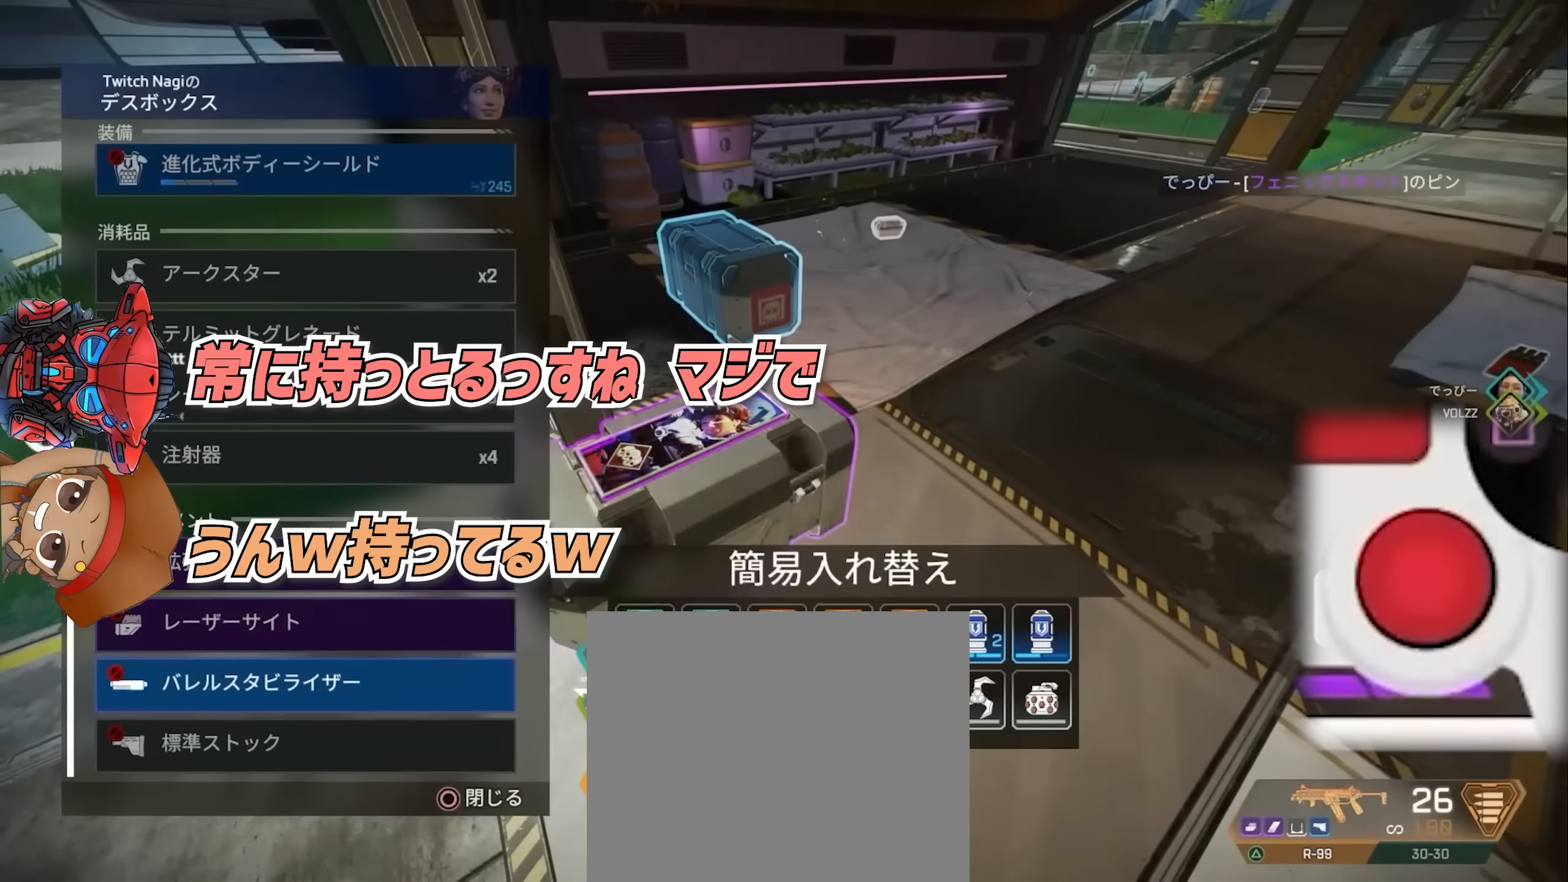
{"dt_ms": 500, "buttons": [], "left_stick": "left", "right_stick": "center", "events": [[383, "left_stick", "center"], [483, "left_stick", "left"]]}